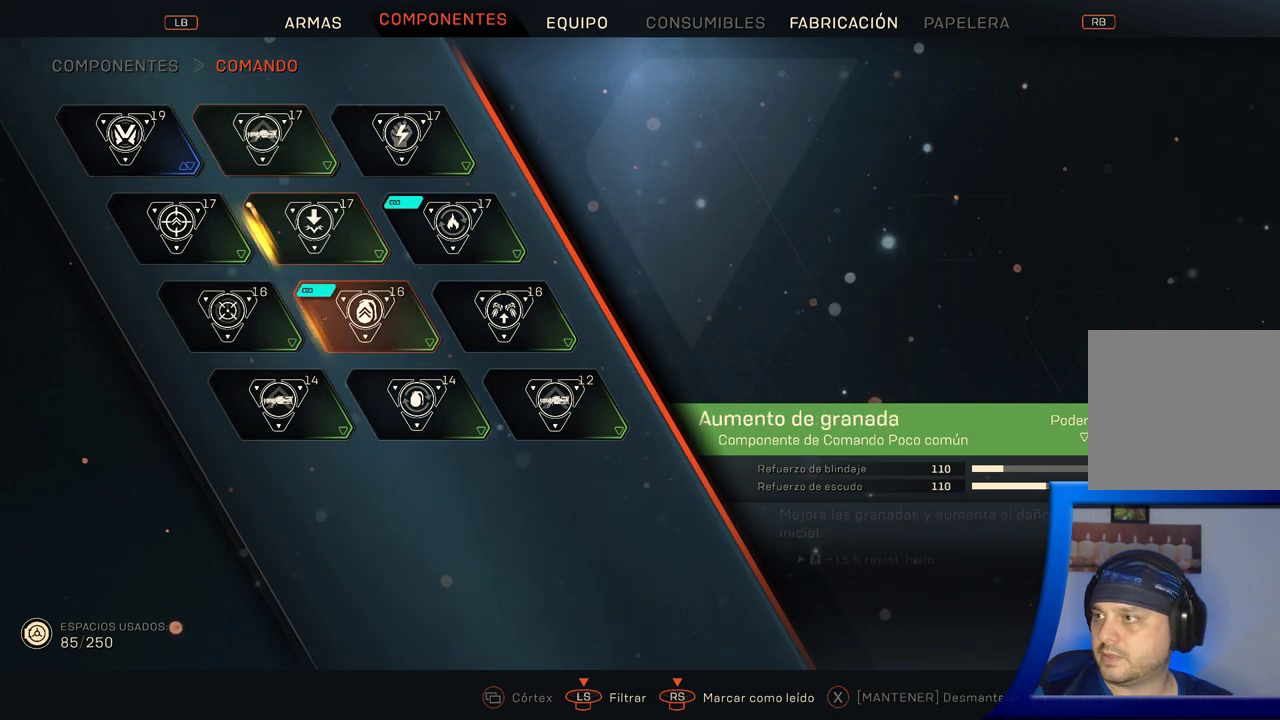
Gameplay with a controller (Xbox layout); each line is a JSON object with the inputs held at the frame after it. "button_events" lists button changes between this image and that frame as [ms after this image, input, new state], when the widget could be followed in between (sticks are given only as held states). Not read: L2 START.
{"buttons": [], "left_stick": "center", "right_stick": "center", "button_events": [[133, "DPAD_DOWN", "up"], [333, "DPAD_LEFT", "down"], [467, "DPAD_LEFT", "up"]]}
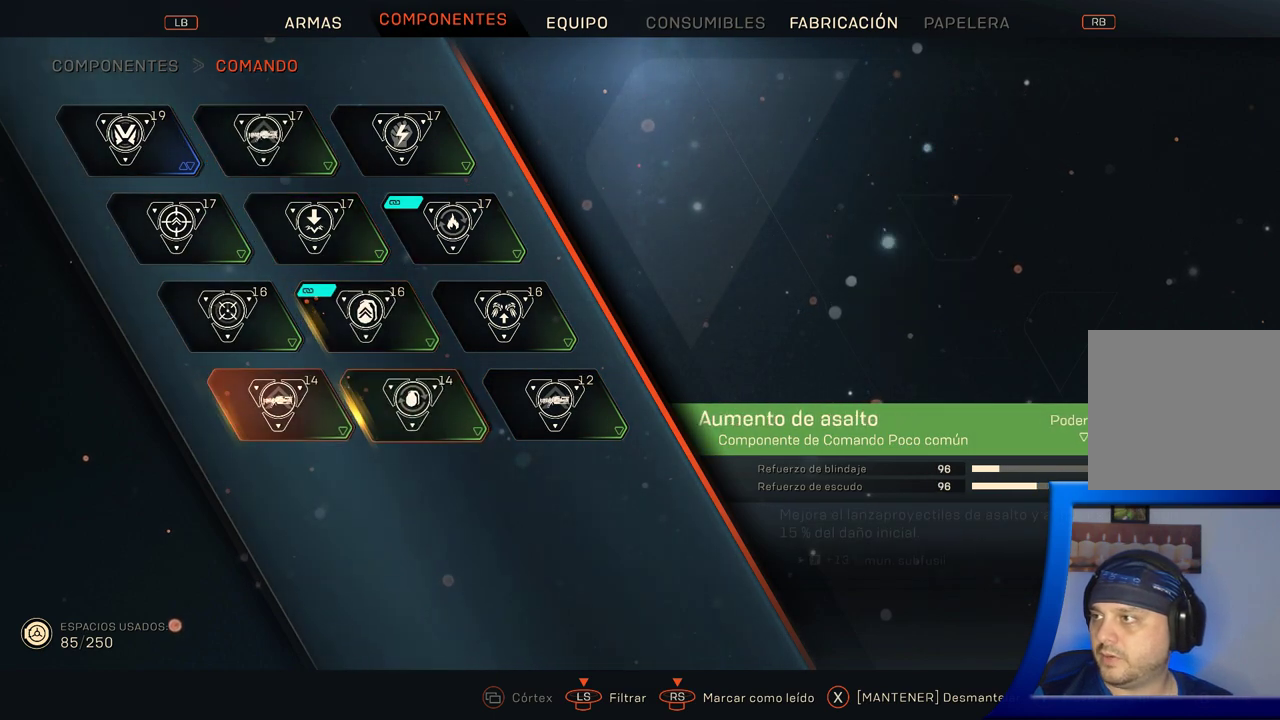
{"buttons": ["X"], "left_stick": "center", "right_stick": "center", "button_events": [[117, "X", "down"]]}
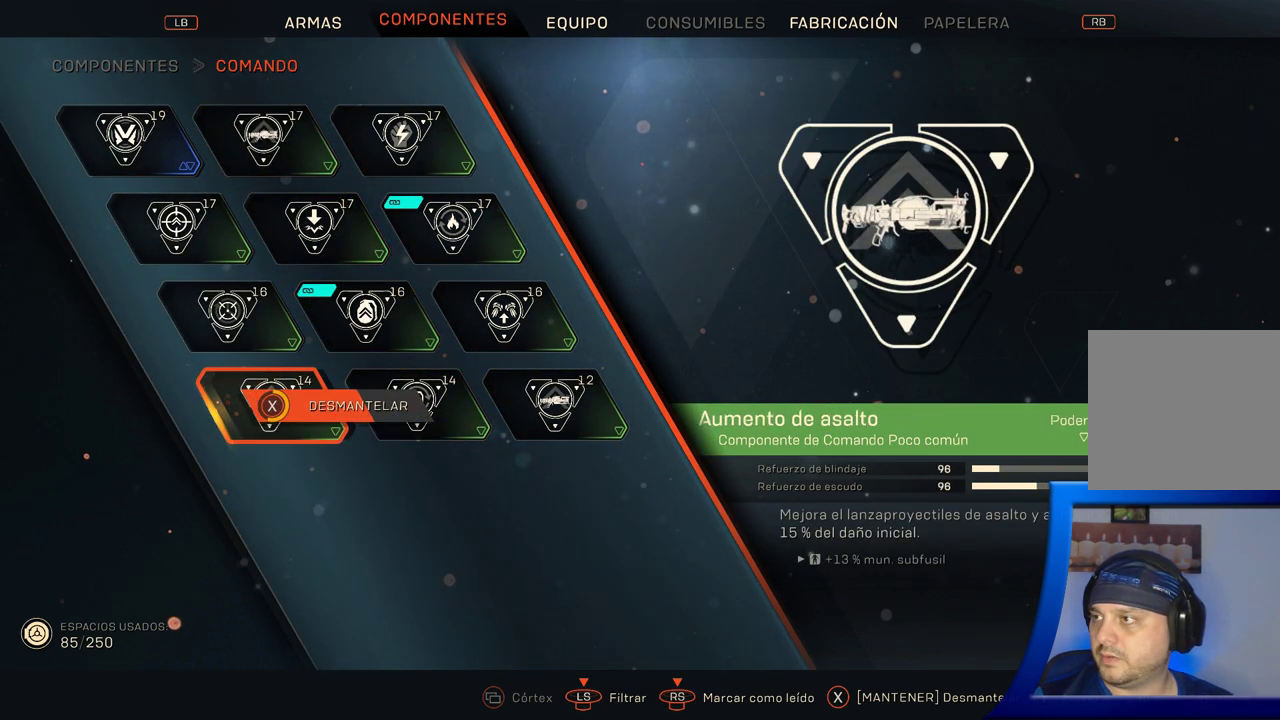
{"buttons": ["X"], "left_stick": "center", "right_stick": "center", "button_events": []}
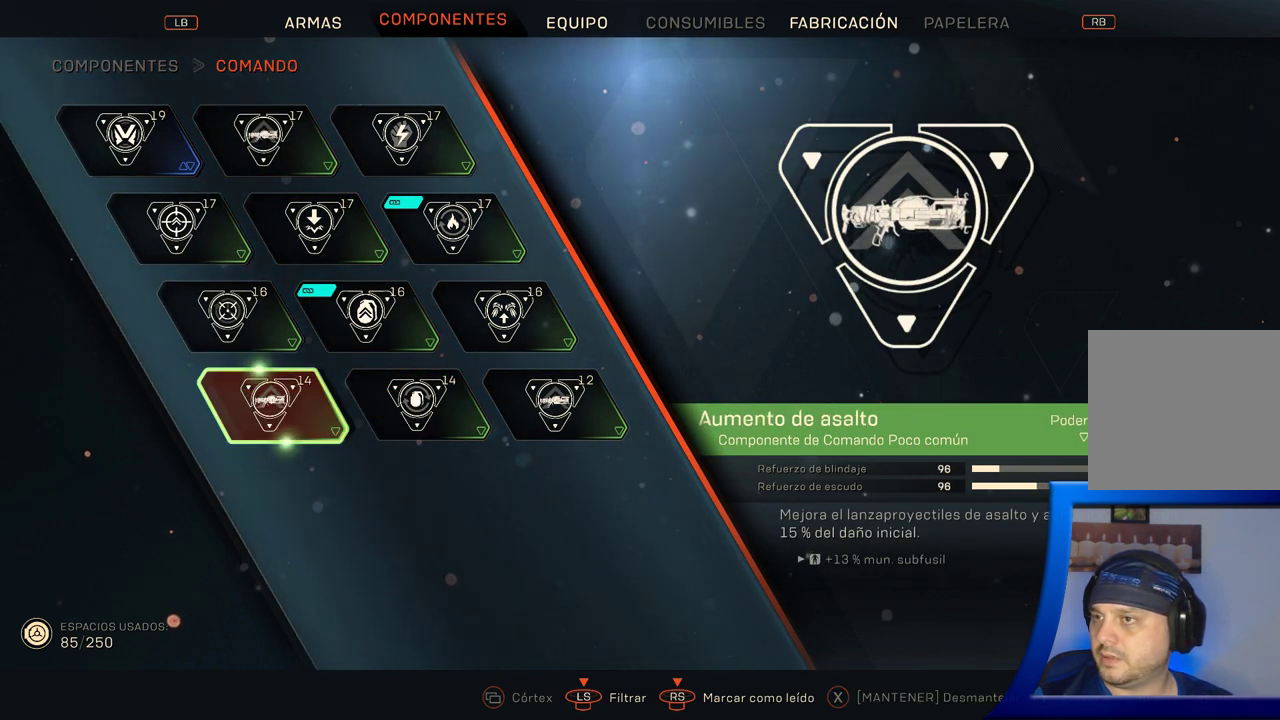
{"buttons": [], "left_stick": "center", "right_stick": "center", "button_events": [[17, "X", "up"]]}
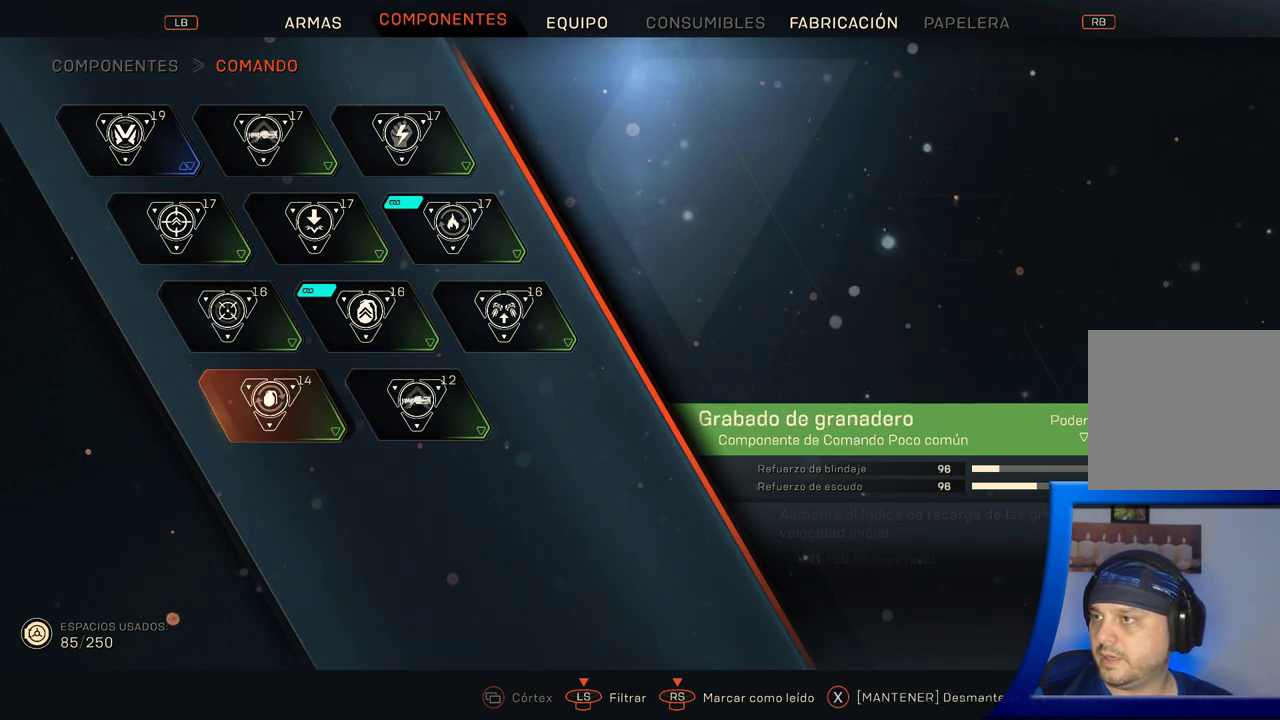
{"buttons": [], "left_stick": "center", "right_stick": "center", "button_events": [[33, "DPAD_RIGHT", "down"], [167, "DPAD_RIGHT", "up"], [233, "DPAD_RIGHT", "down"], [367, "DPAD_RIGHT", "up"]]}
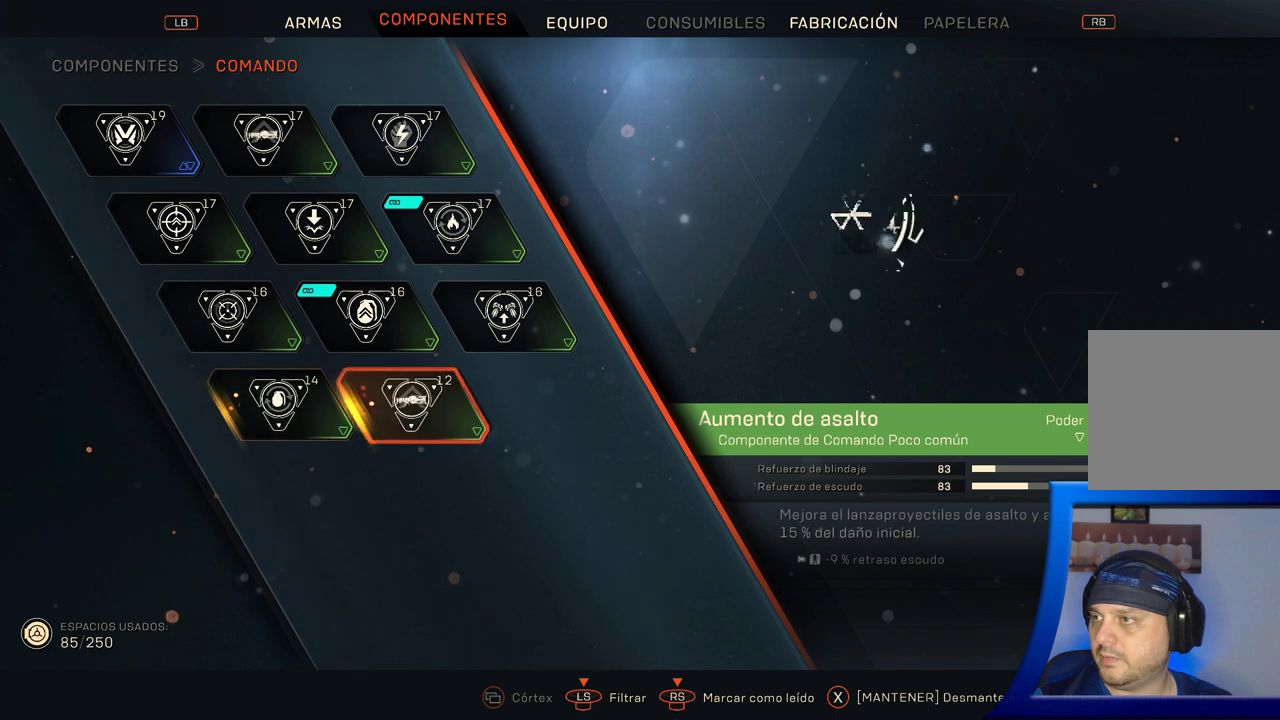
{"buttons": ["X"], "left_stick": "center", "right_stick": "center", "button_events": [[250, "X", "down"]]}
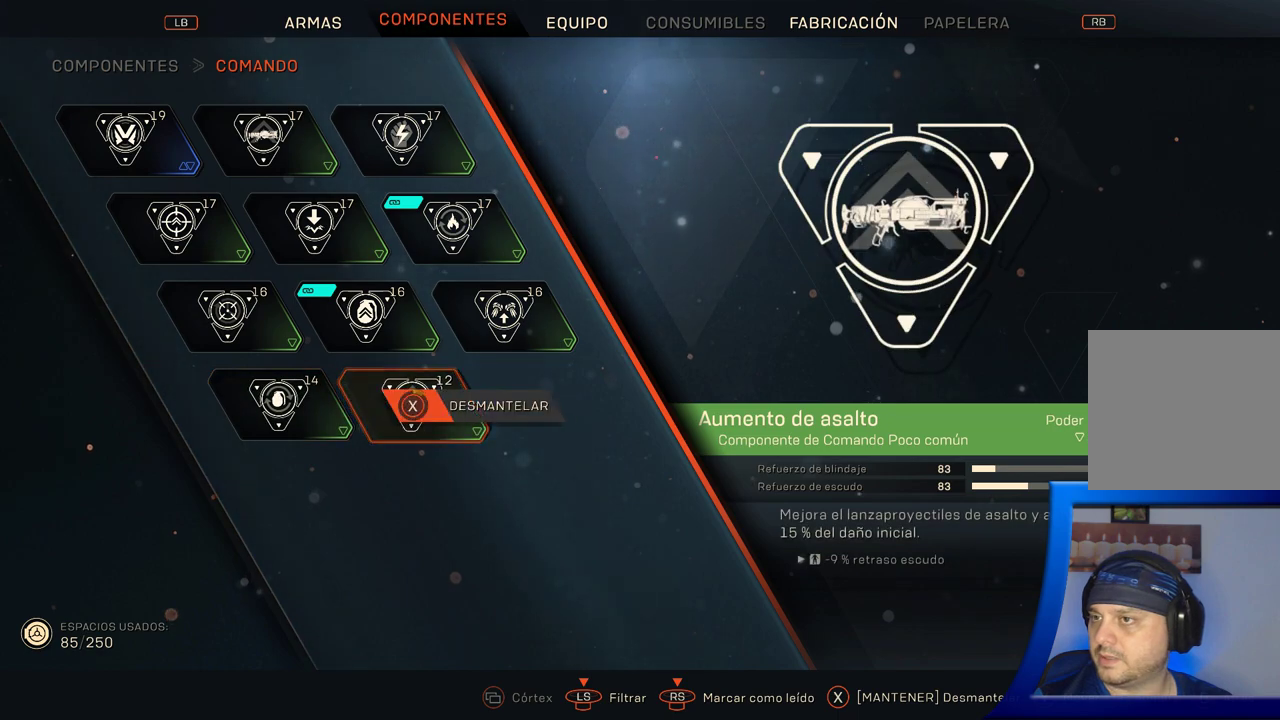
{"buttons": ["X"], "left_stick": "center", "right_stick": "center", "button_events": []}
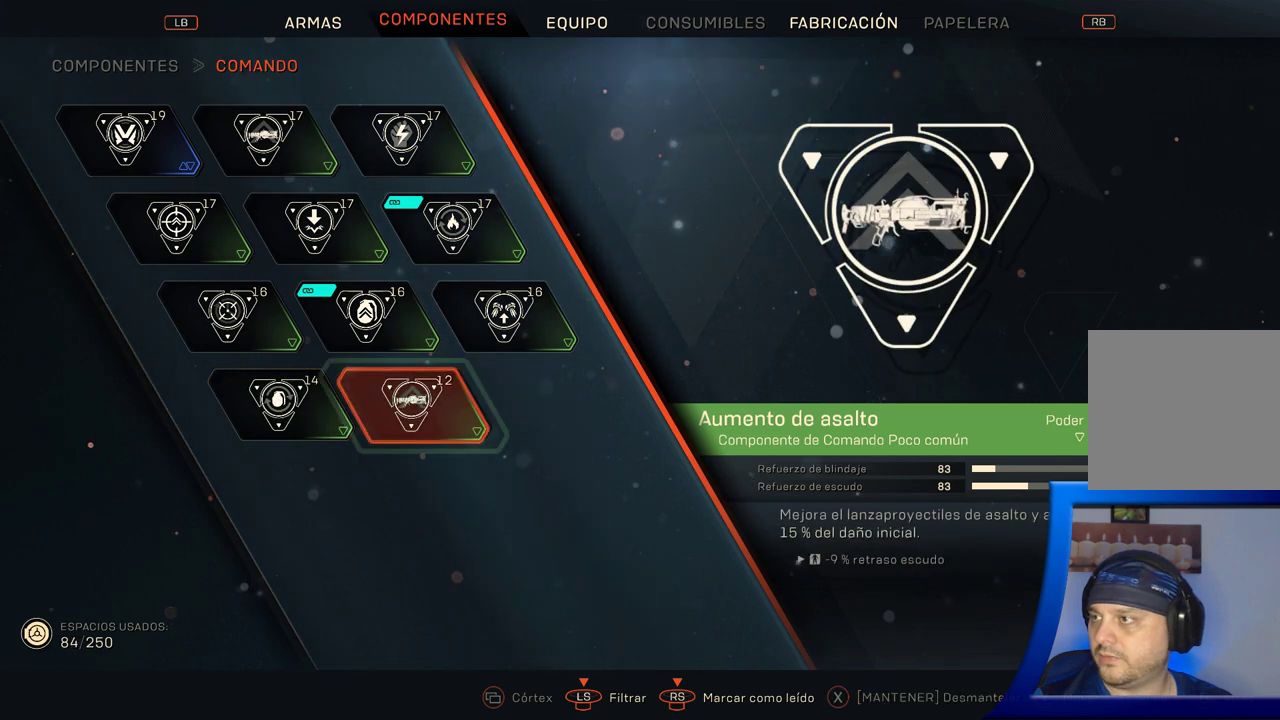
{"buttons": [], "left_stick": "center", "right_stick": "center", "button_events": [[233, "X", "up"]]}
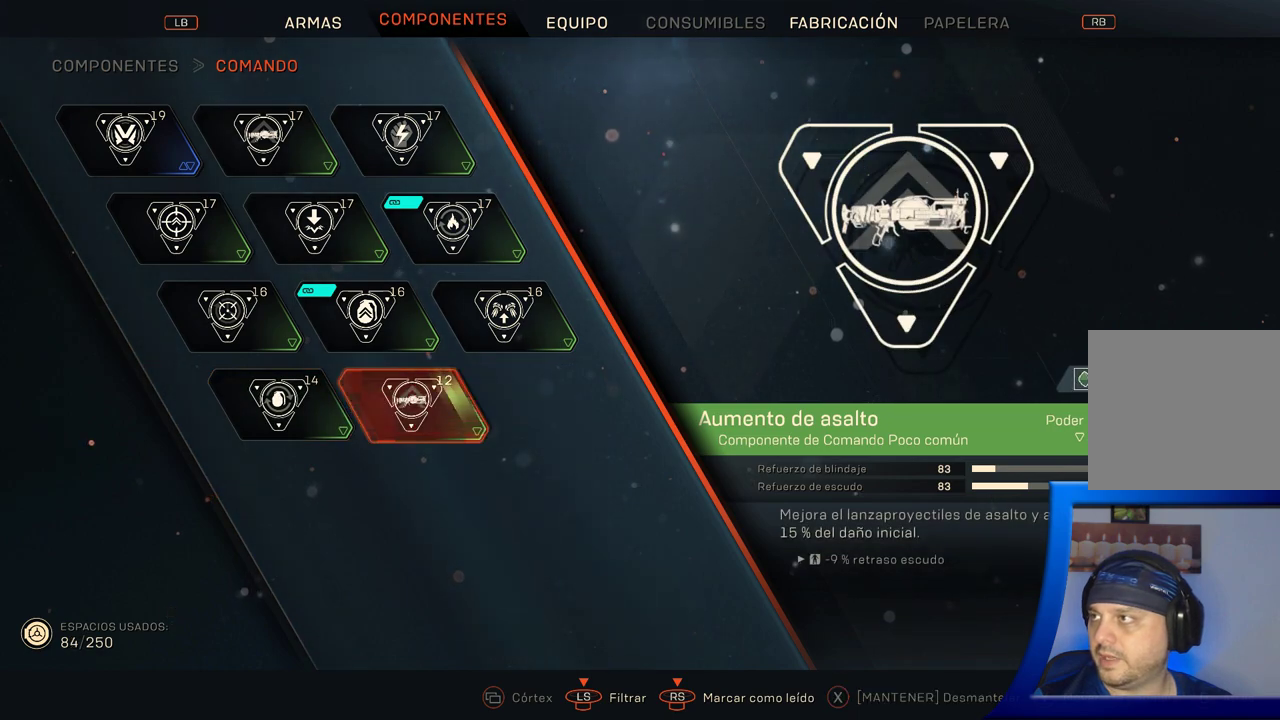
{"buttons": [], "left_stick": "center", "right_stick": "center", "button_events": []}
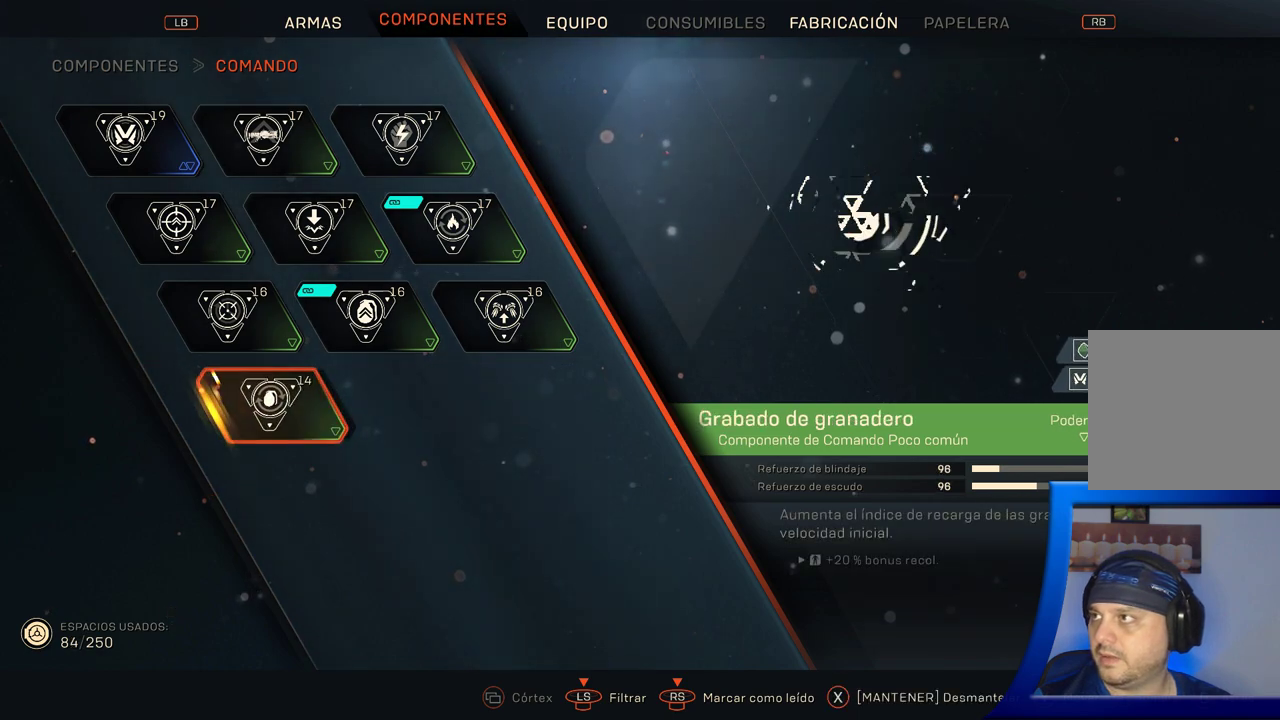
{"buttons": ["DPAD_UP"], "left_stick": "center", "right_stick": "center", "button_events": [[233, "DPAD_UP", "down"], [333, "DPAD_UP", "up"], [417, "DPAD_UP", "down"]]}
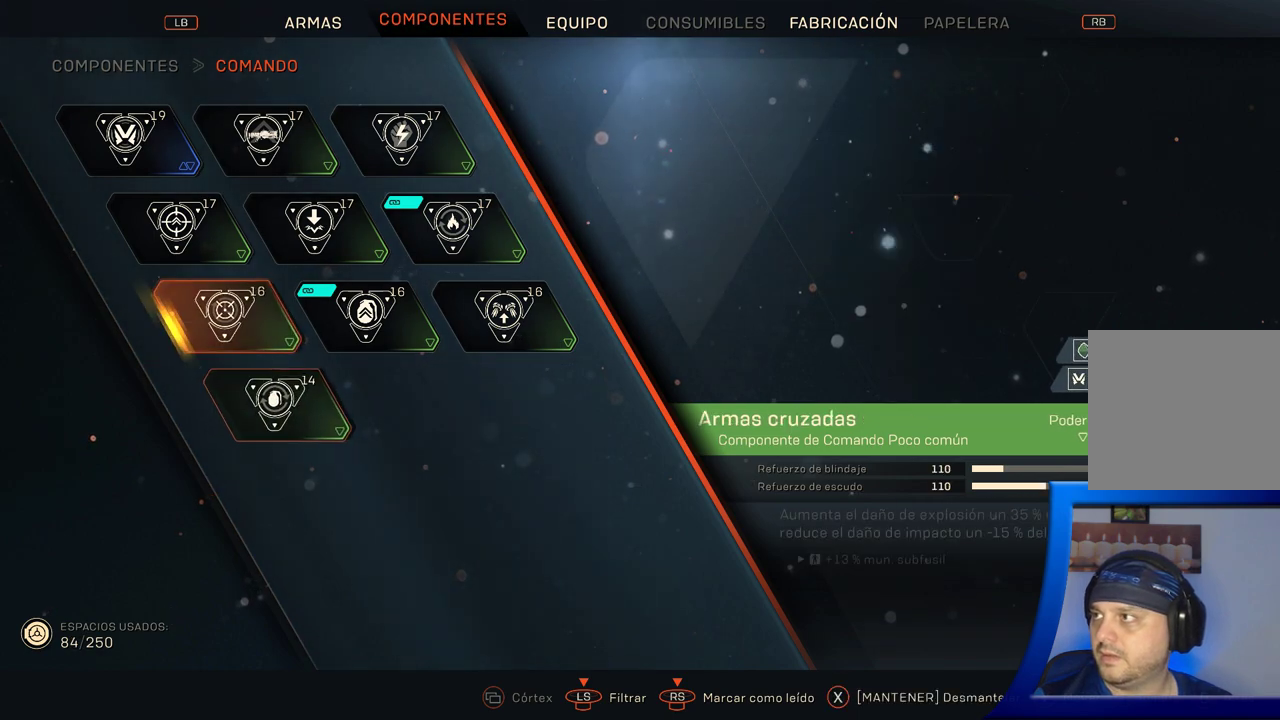
{"buttons": [], "left_stick": "center", "right_stick": "center", "button_events": [[67, "DPAD_UP", "up"], [267, "DPAD_UP", "down"], [367, "DPAD_UP", "up"]]}
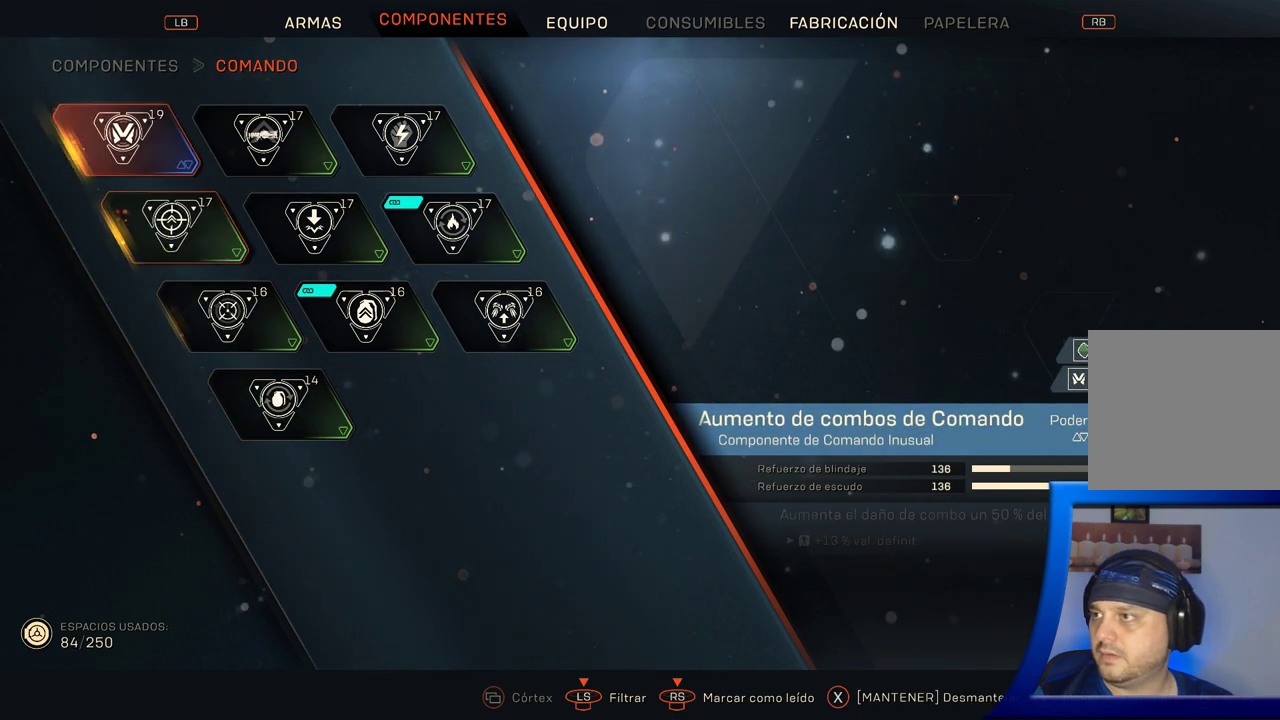
{"buttons": [], "left_stick": "center", "right_stick": "center", "button_events": [[50, "DPAD_RIGHT", "down"], [183, "DPAD_RIGHT", "up"]]}
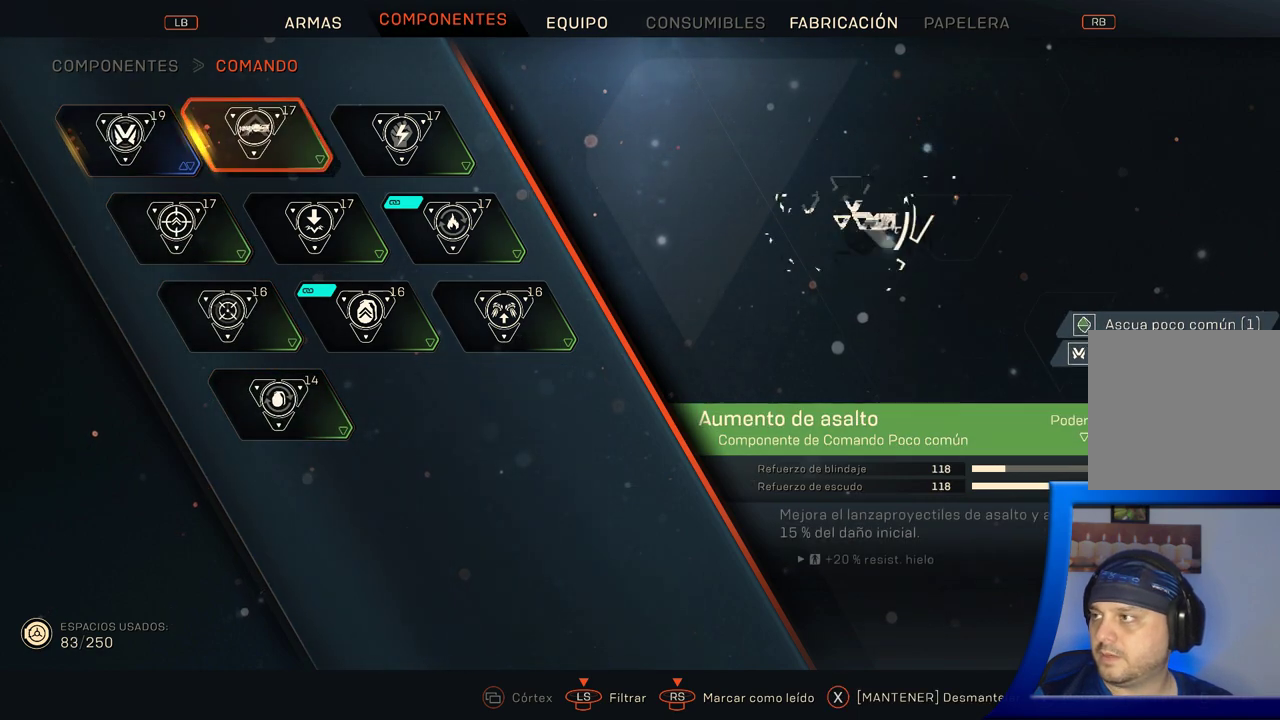
{"buttons": [], "left_stick": "center", "right_stick": "center", "button_events": []}
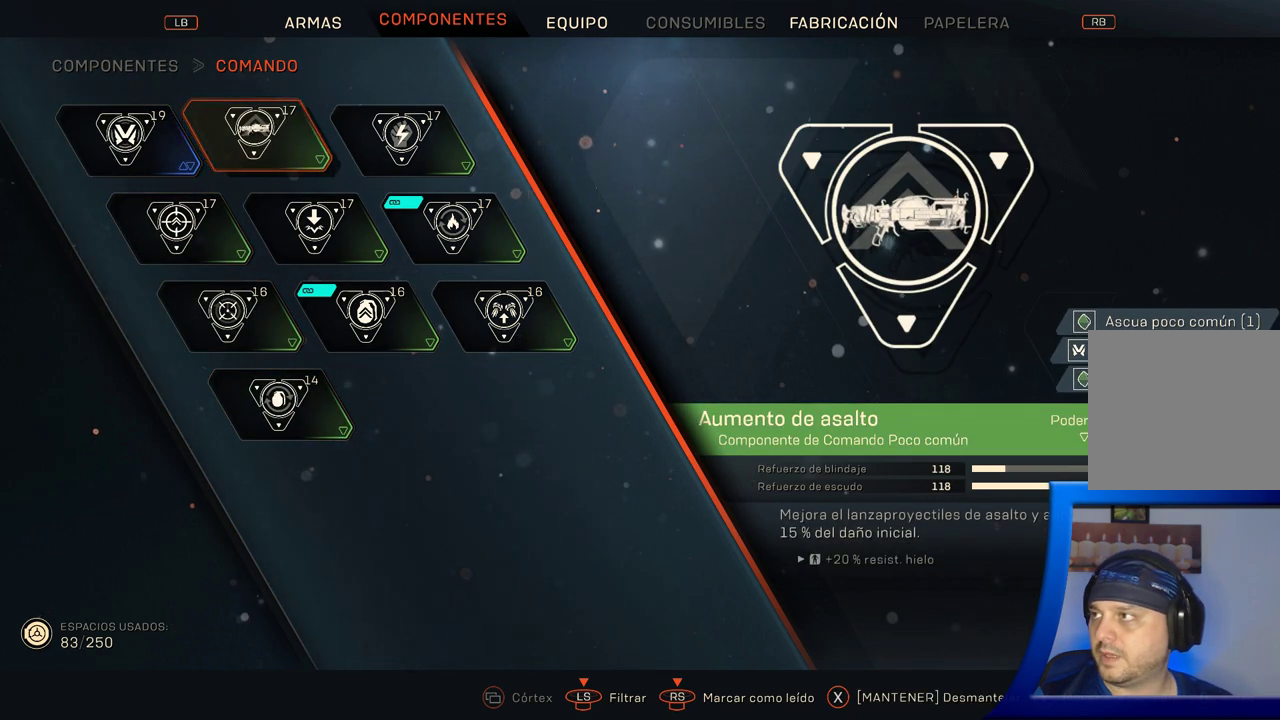
{"buttons": [], "left_stick": "center", "right_stick": "center", "button_events": []}
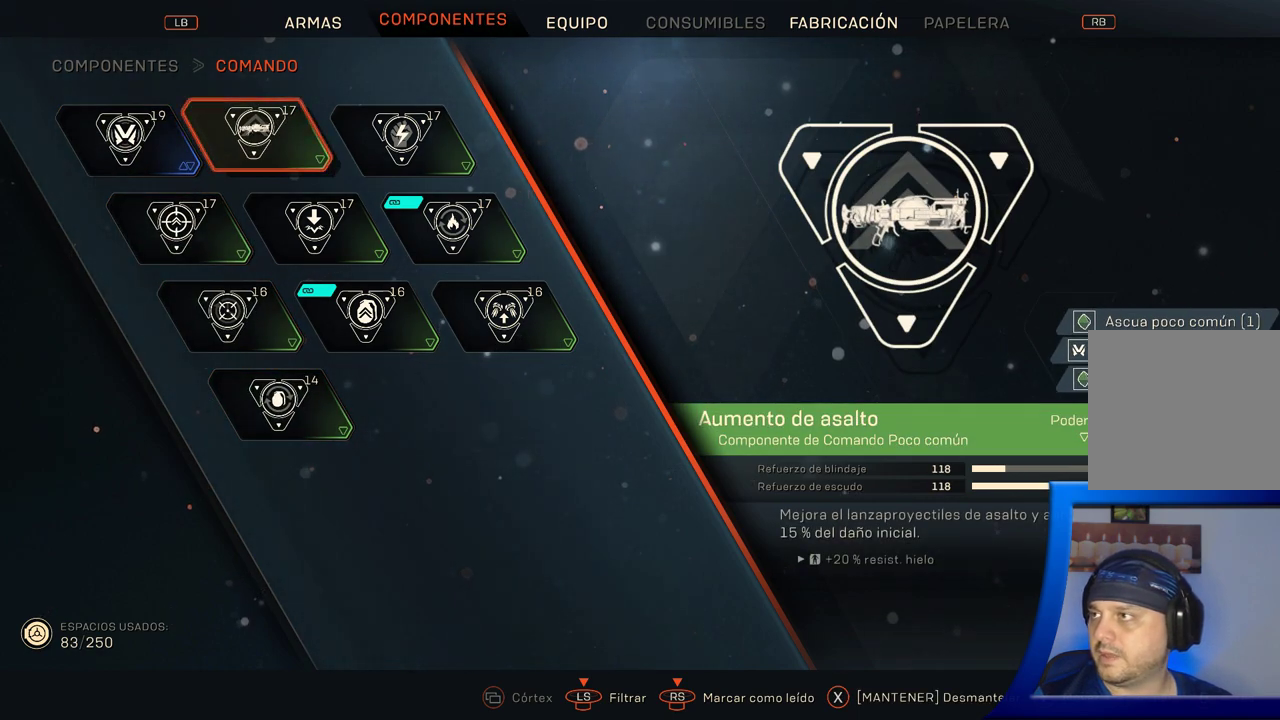
{"buttons": [], "left_stick": "center", "right_stick": "center", "button_events": []}
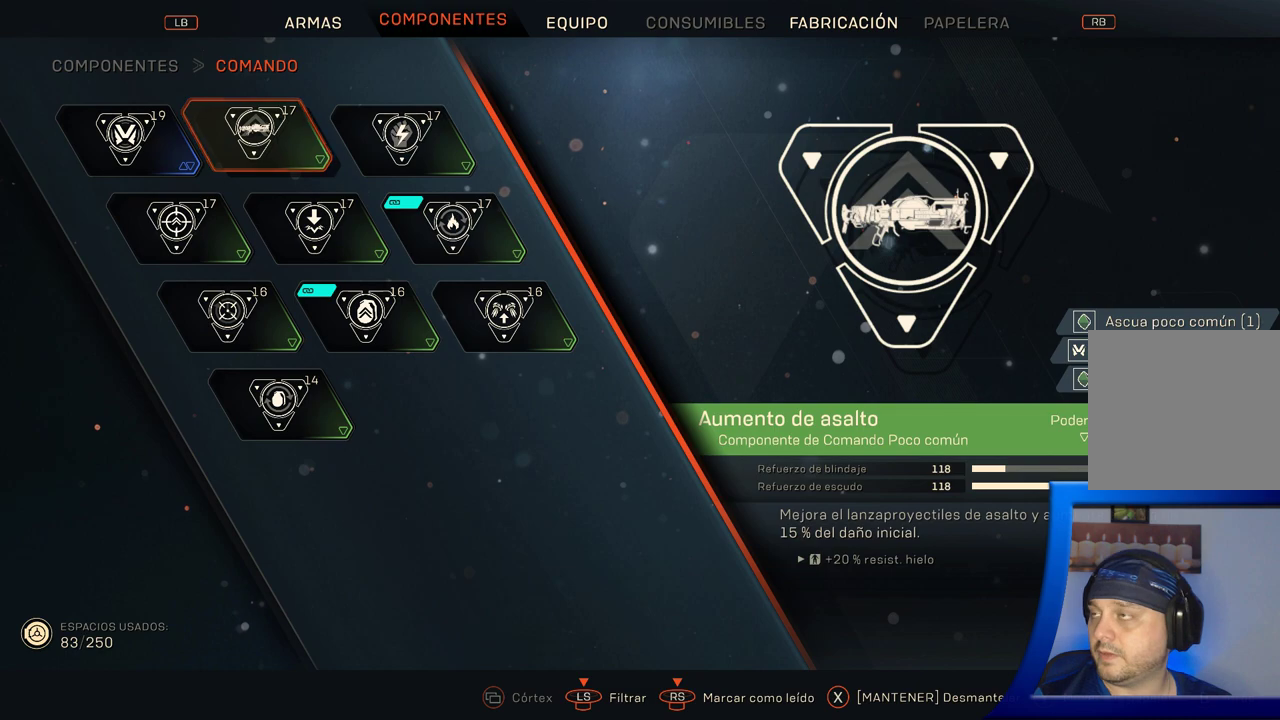
{"buttons": [], "left_stick": "center", "right_stick": "center", "button_events": []}
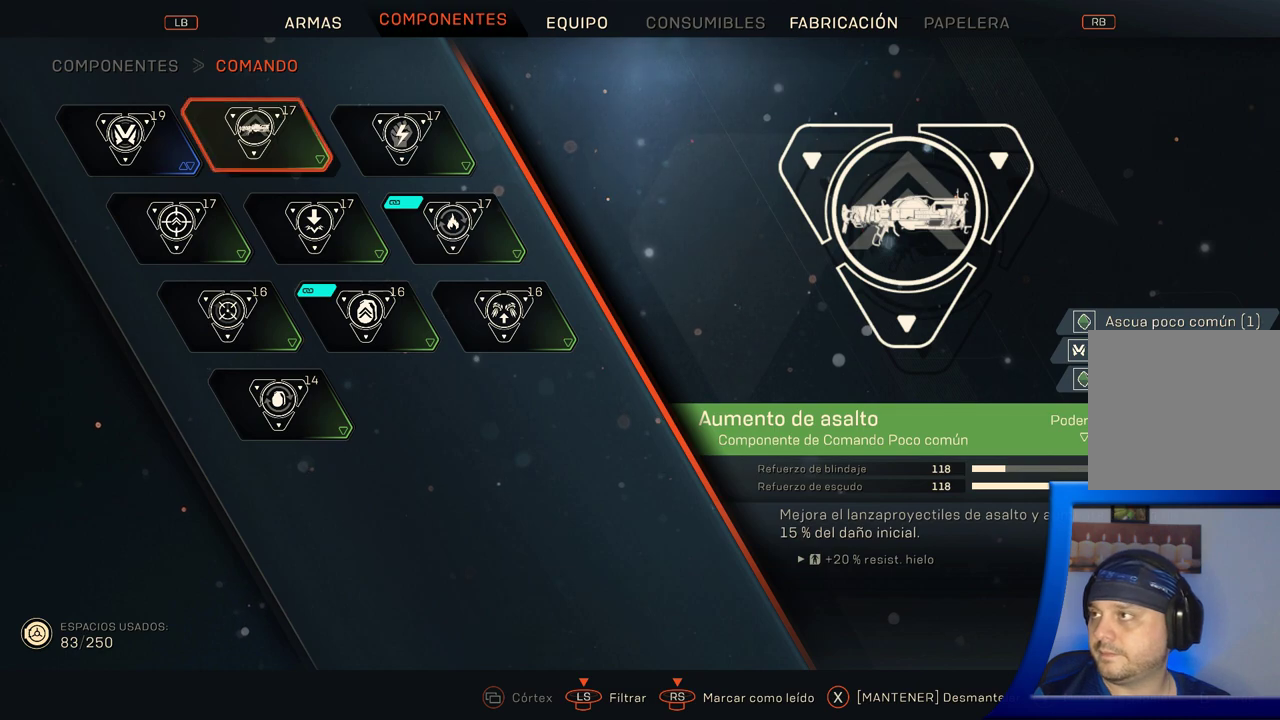
{"buttons": [], "left_stick": "center", "right_stick": "center", "button_events": []}
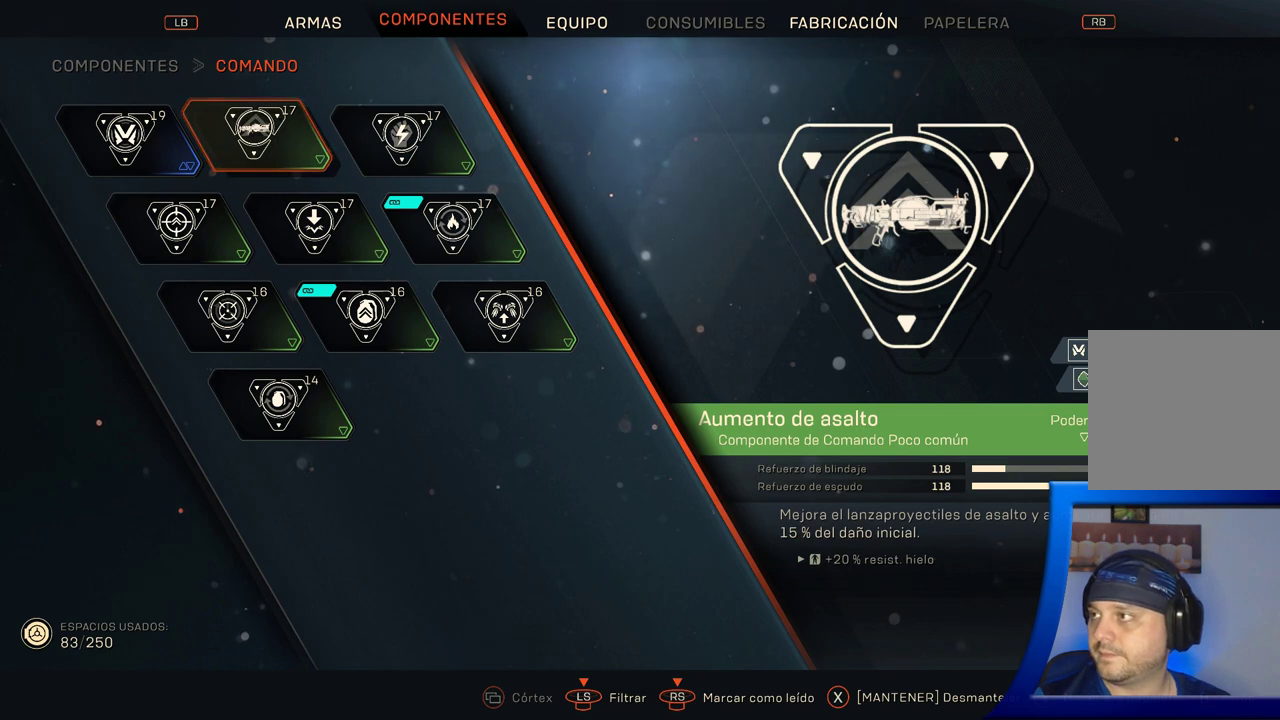
{"buttons": [], "left_stick": "center", "right_stick": "center", "button_events": []}
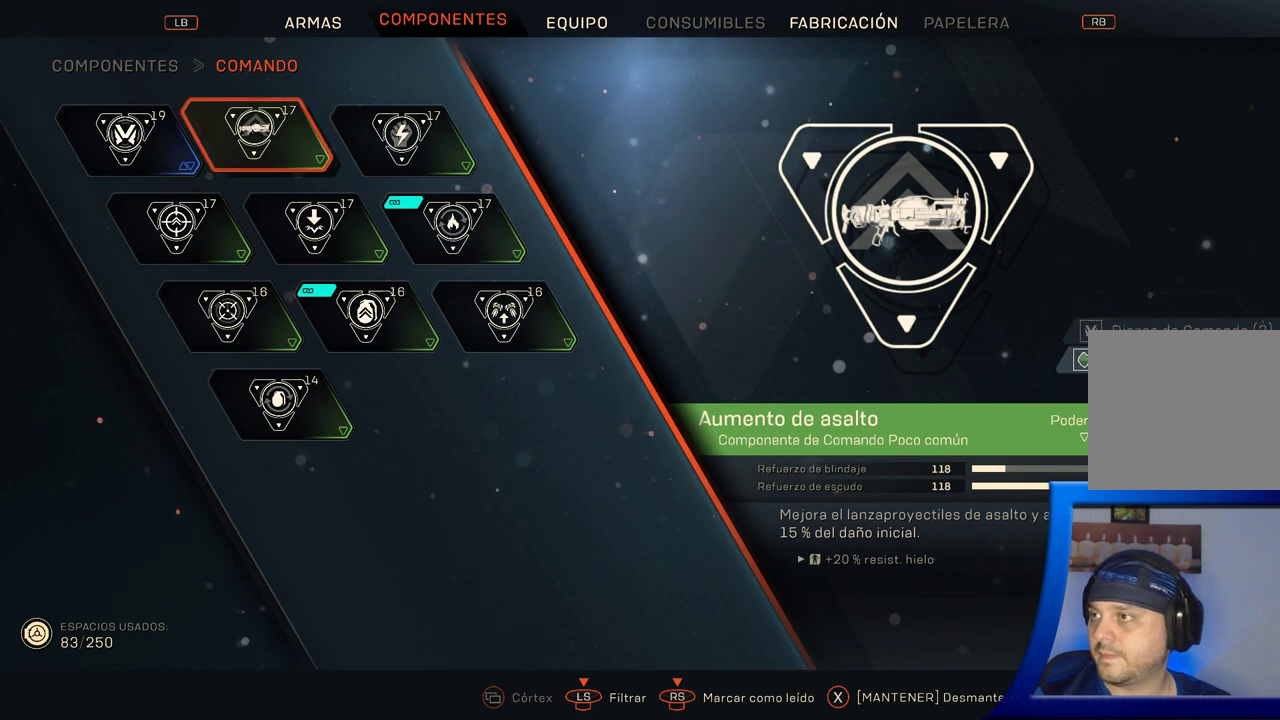
{"buttons": [], "left_stick": "center", "right_stick": "center", "button_events": []}
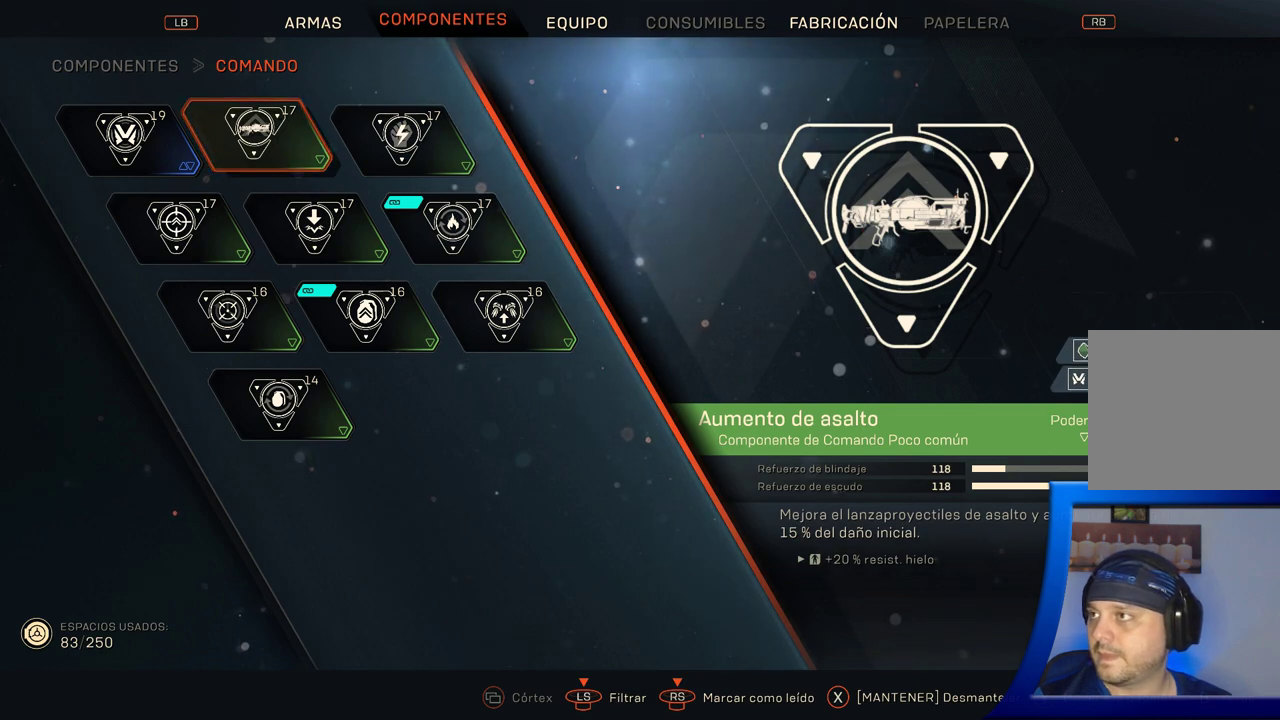
{"buttons": [], "left_stick": "center", "right_stick": "center", "button_events": []}
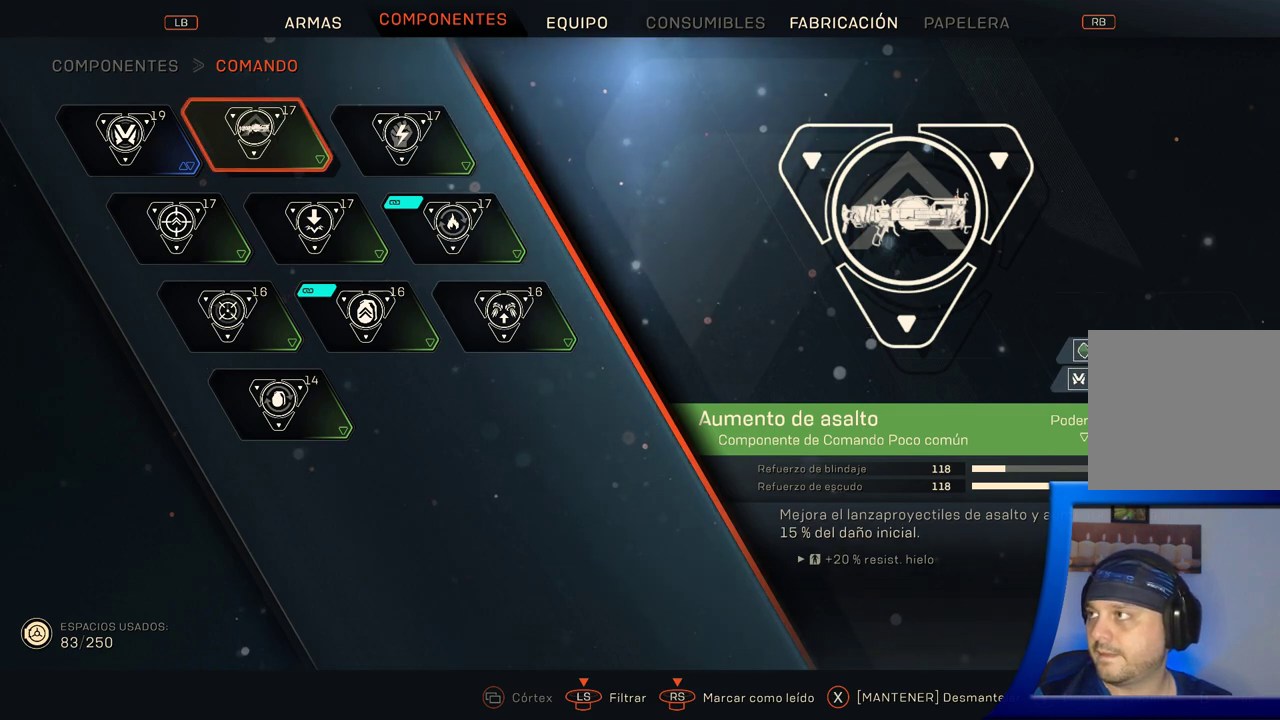
{"buttons": [], "left_stick": "center", "right_stick": "center", "button_events": [[350, "B", "down"], [433, "B", "up"]]}
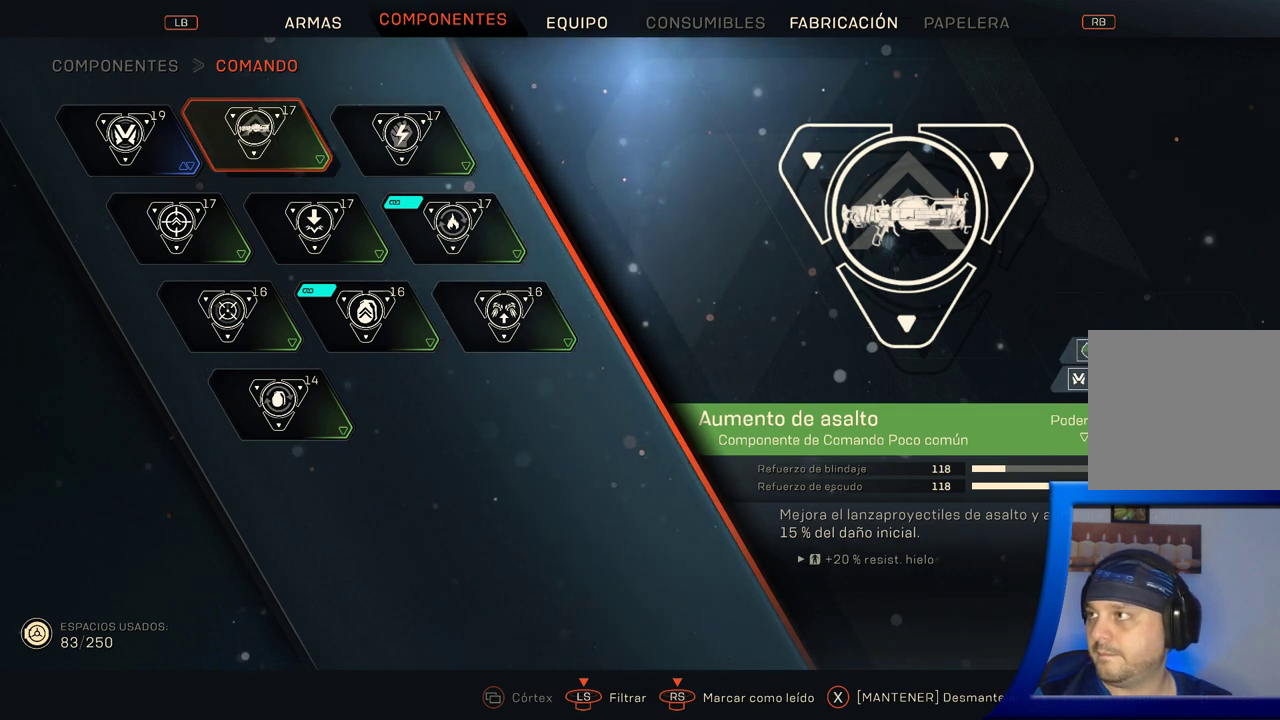
{"buttons": [], "left_stick": "center", "right_stick": "center", "button_events": []}
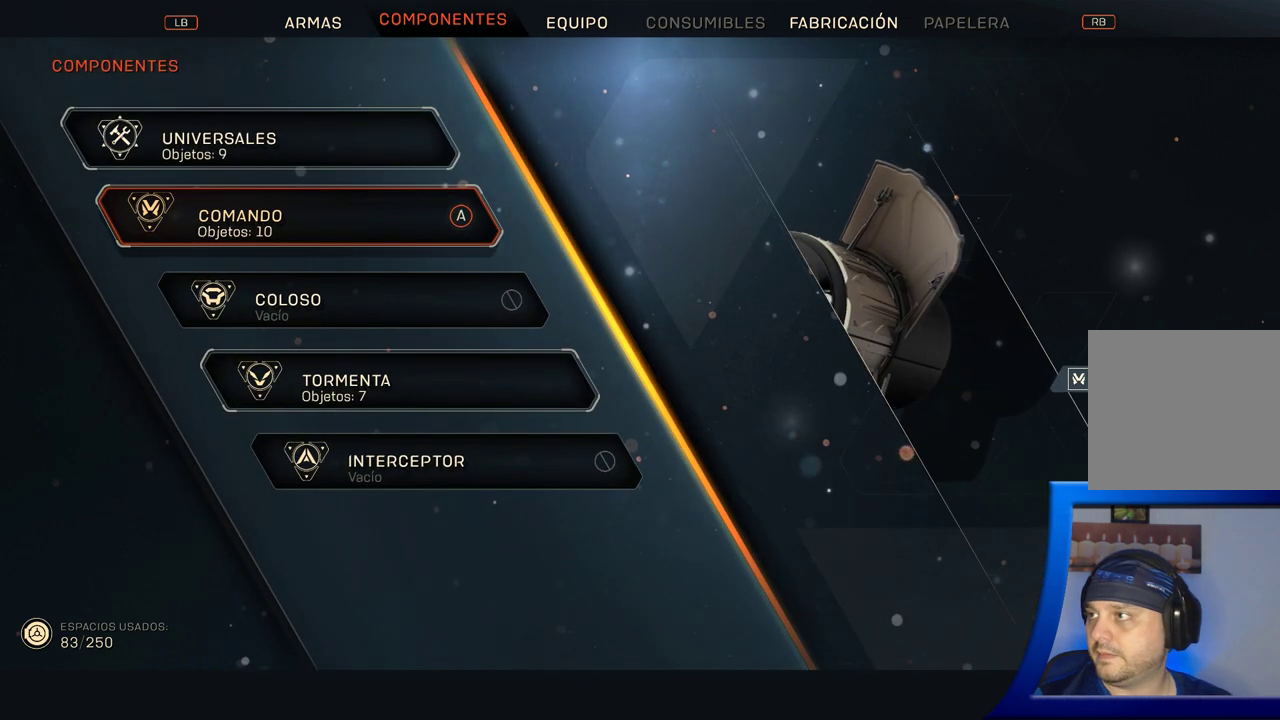
{"buttons": [], "left_stick": "center", "right_stick": "center", "button_events": [[150, "DPAD_DOWN", "down"], [300, "DPAD_DOWN", "up"]]}
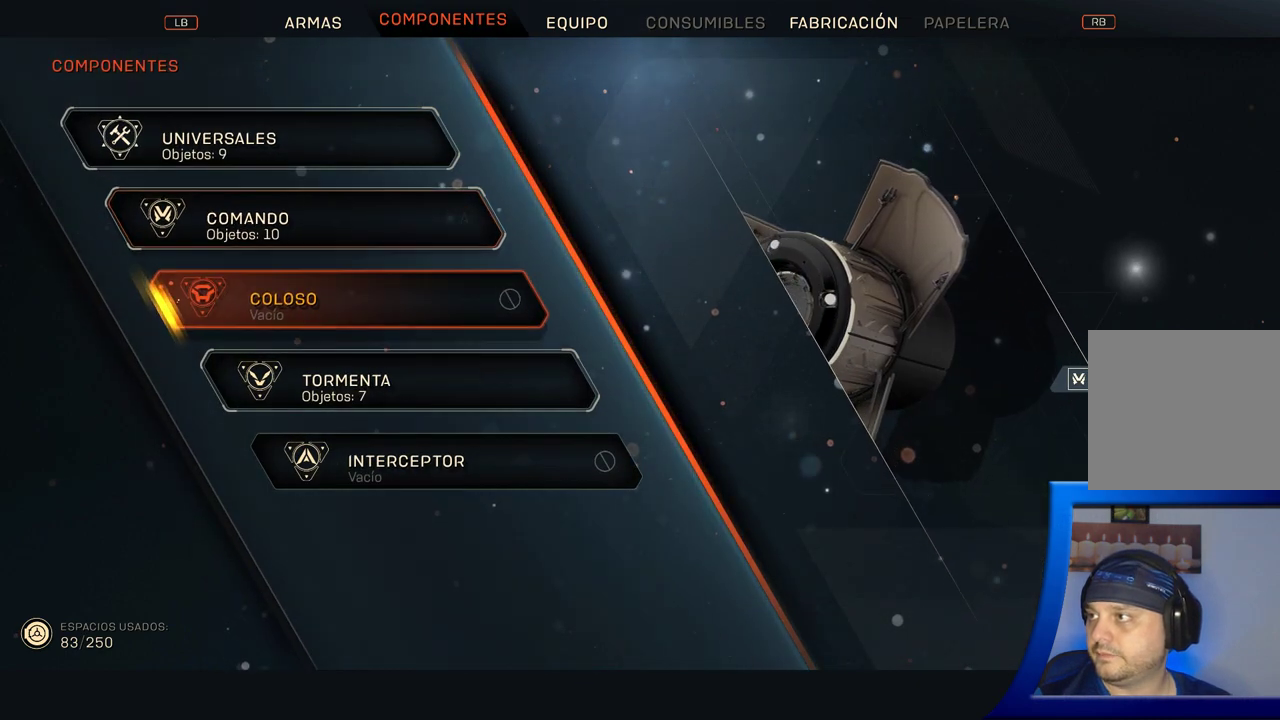
{"buttons": [], "left_stick": "center", "right_stick": "center", "button_events": []}
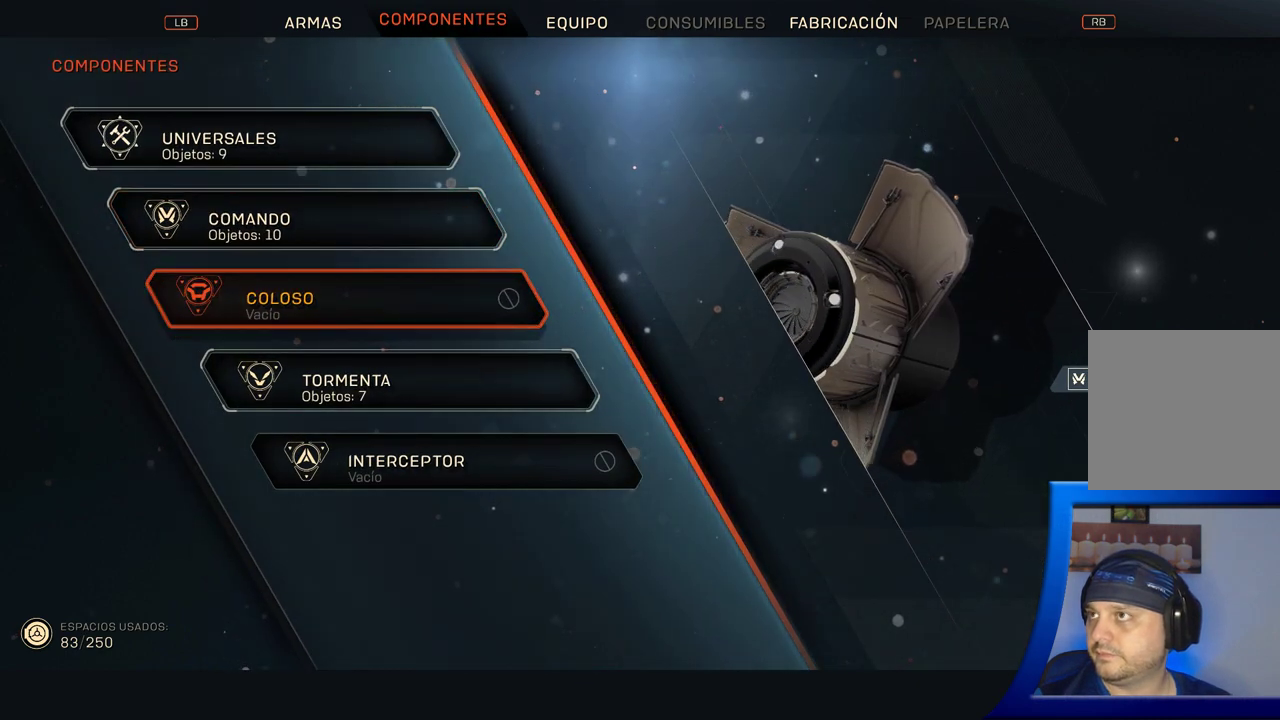
{"buttons": [], "left_stick": "center", "right_stick": "center", "button_events": []}
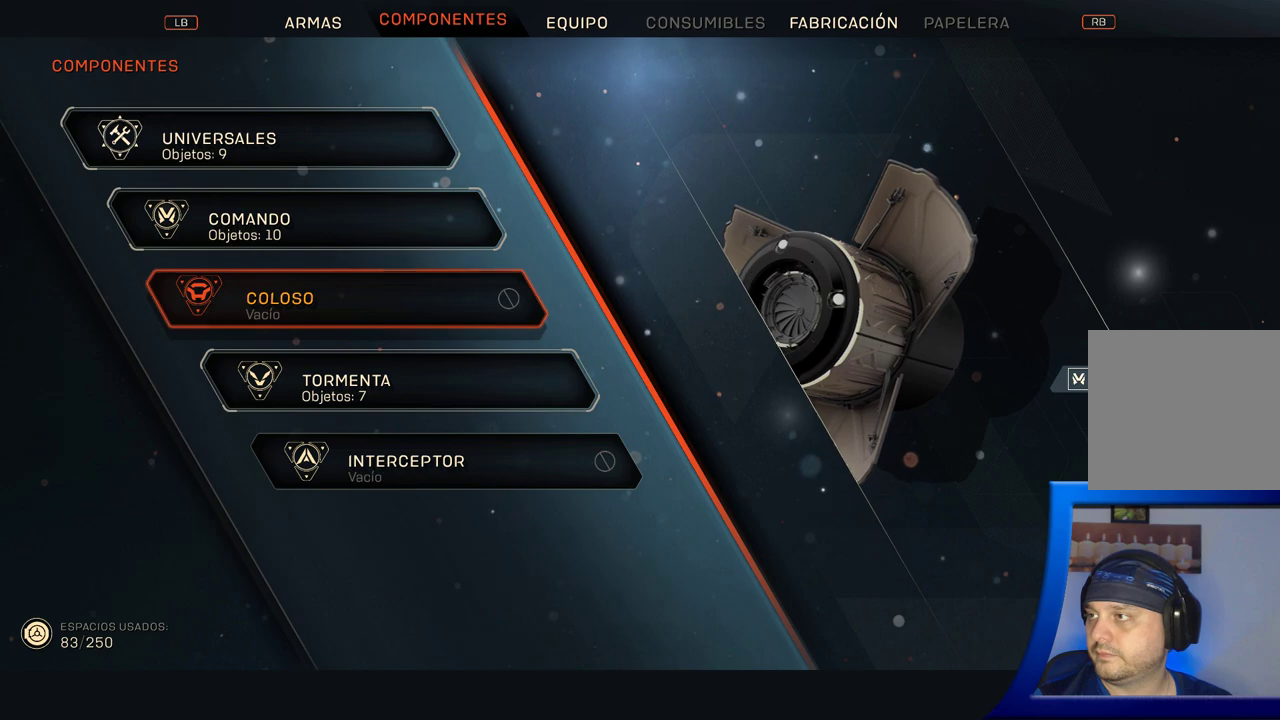
{"buttons": [], "left_stick": "center", "right_stick": "center", "button_events": []}
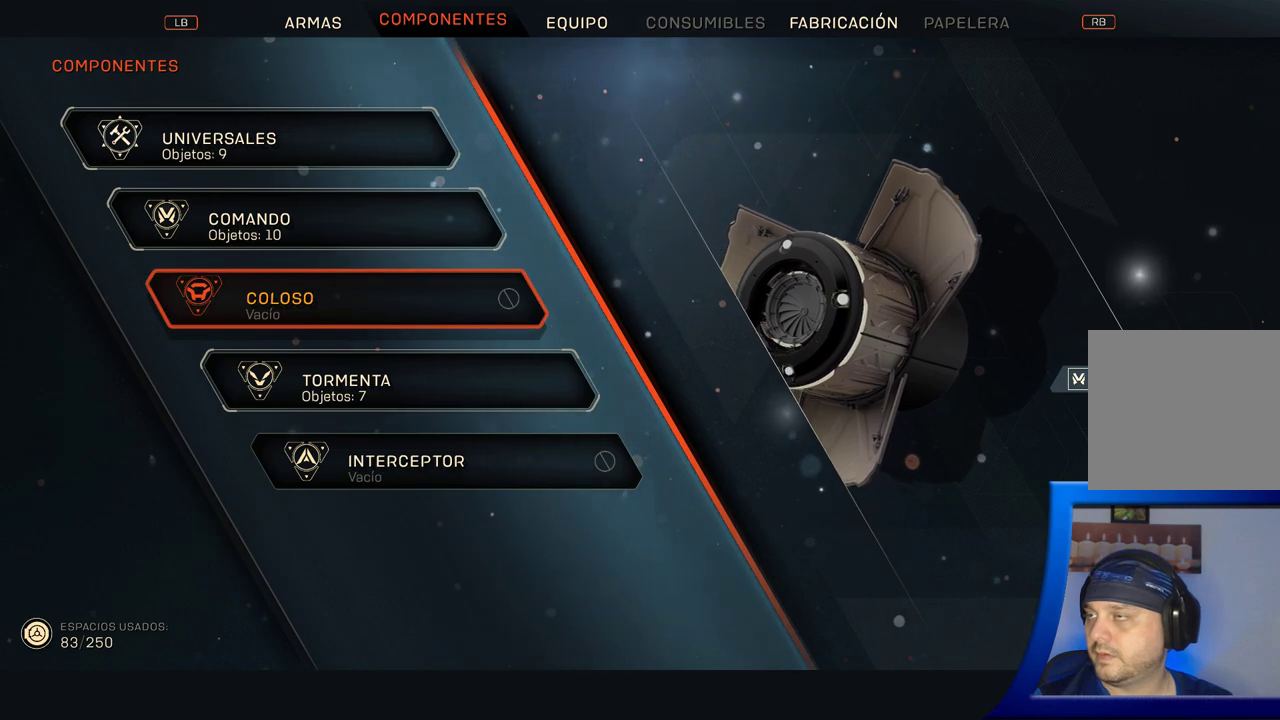
{"buttons": [], "left_stick": "center", "right_stick": "center", "button_events": []}
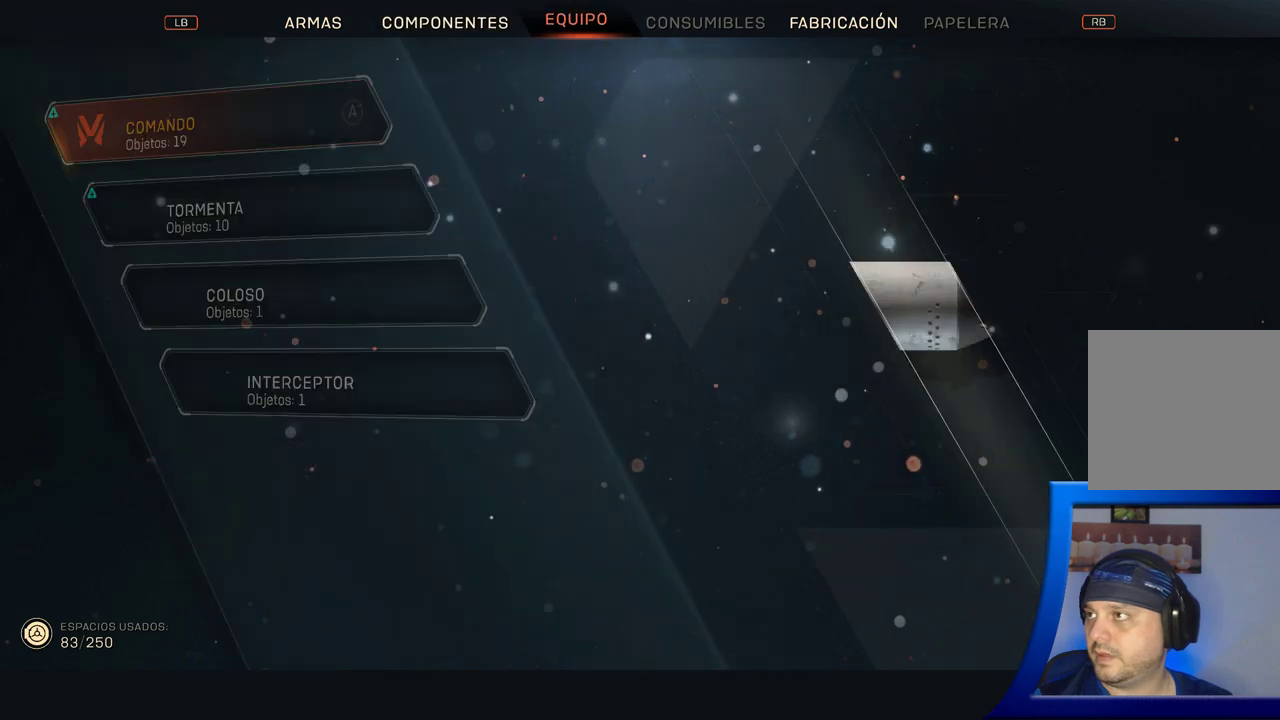
{"buttons": [], "left_stick": "center", "right_stick": "center", "button_events": []}
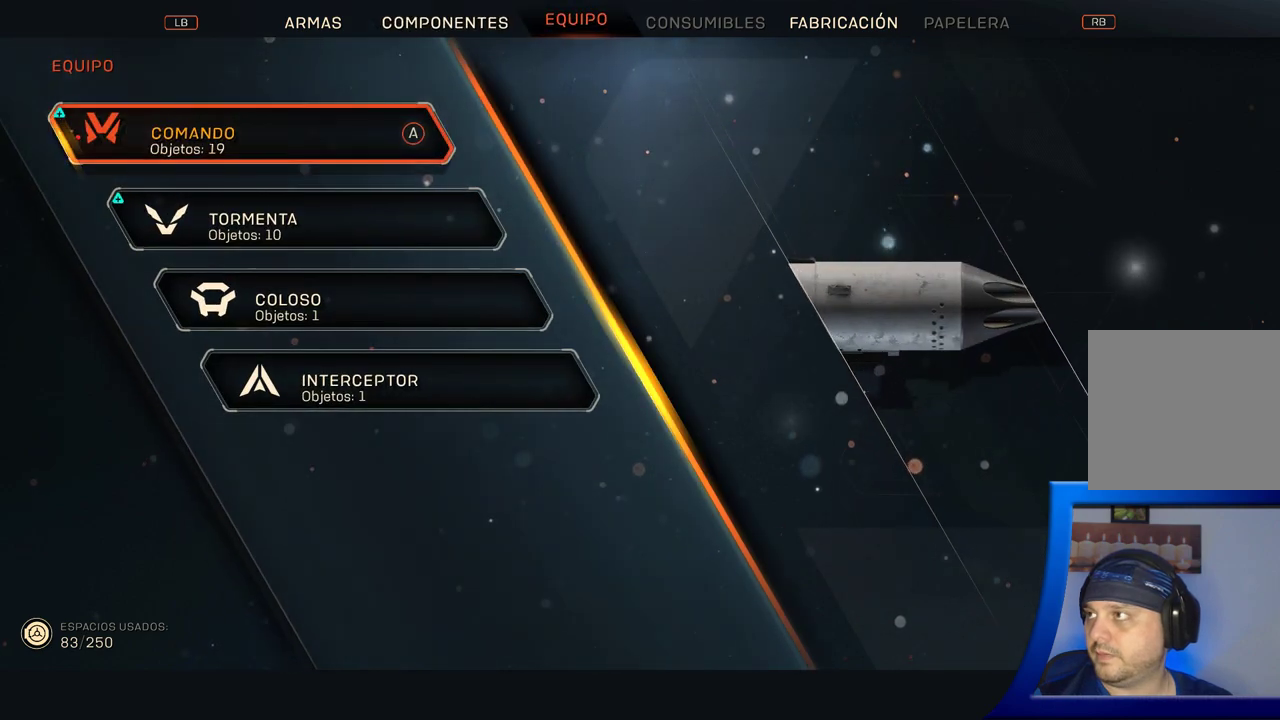
{"buttons": [], "left_stick": "center", "right_stick": "center", "button_events": [[83, "A", "down"], [233, "A", "up"]]}